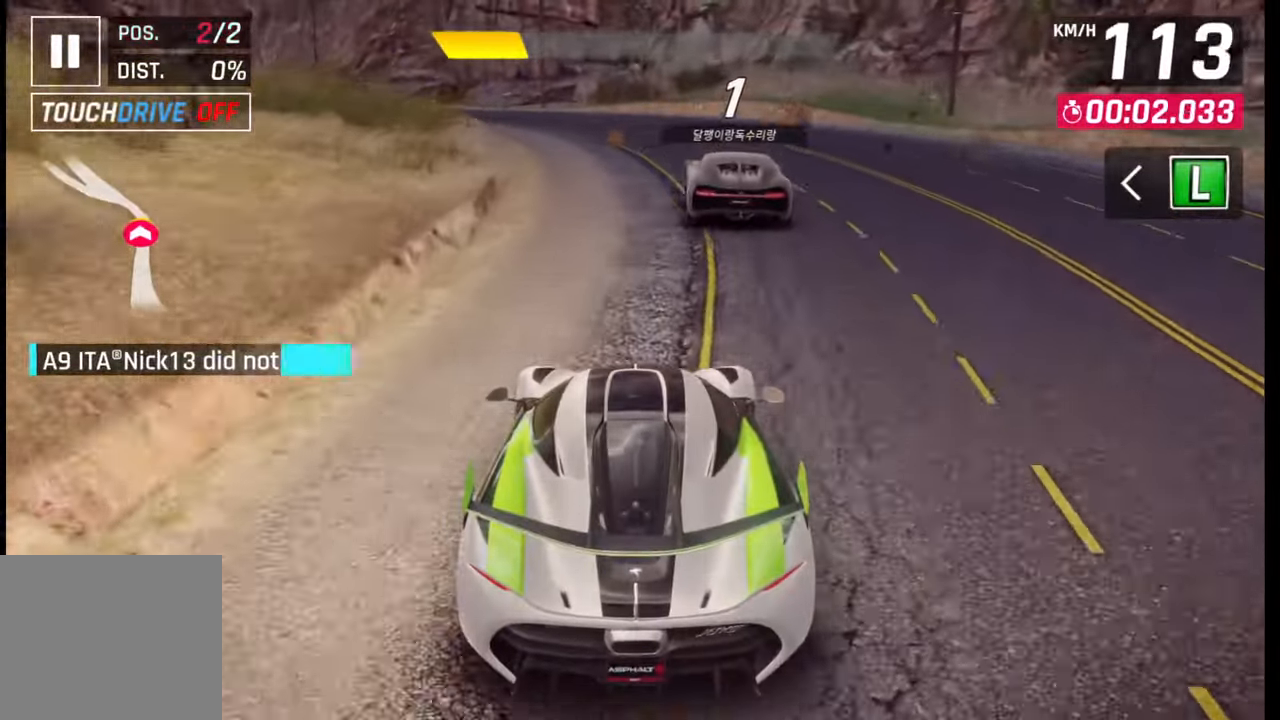
Gameplay with a controller (PlayStation layout); each line is a JSON object with the inputs held at the frame after it. "events" lists button and stick changes between this image and that frame as [ms after this image, input, new state], when the widget could be followed in between.
{"buttons": [], "left_stick": "left", "right_stick": "center", "events": [[267, "left_stick", "left"]]}
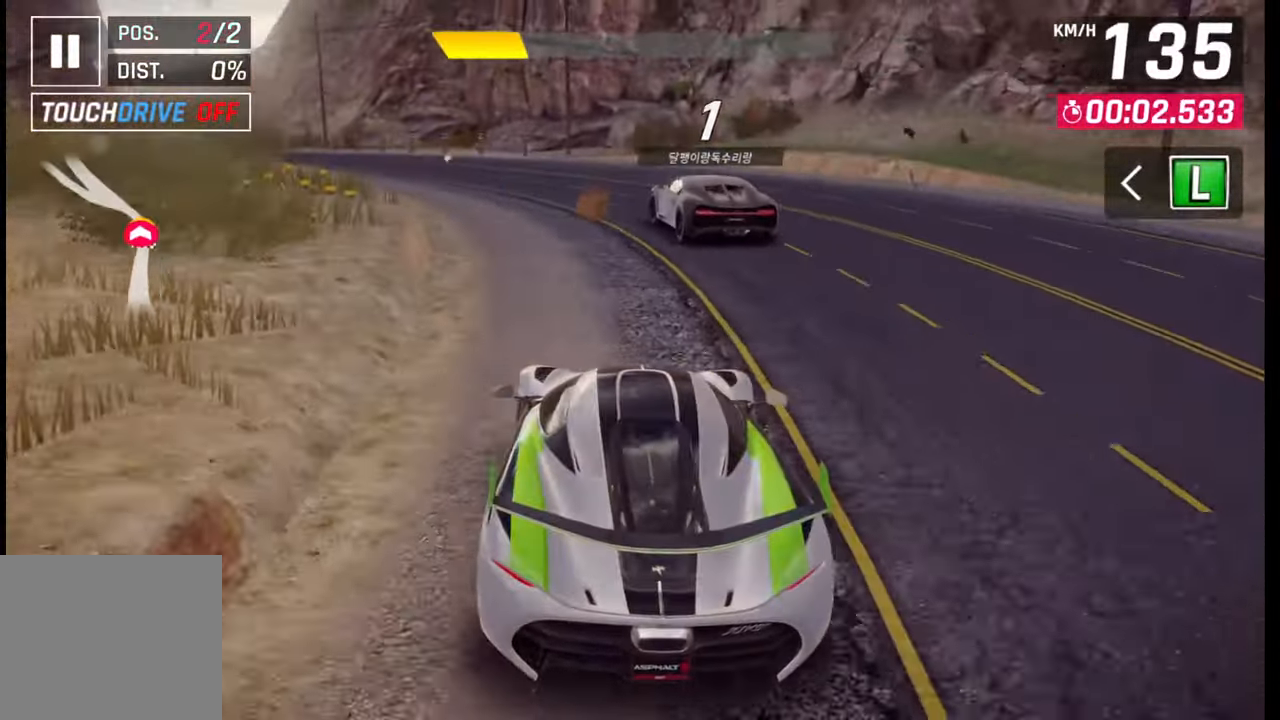
{"buttons": [], "left_stick": "left", "right_stick": "center", "events": []}
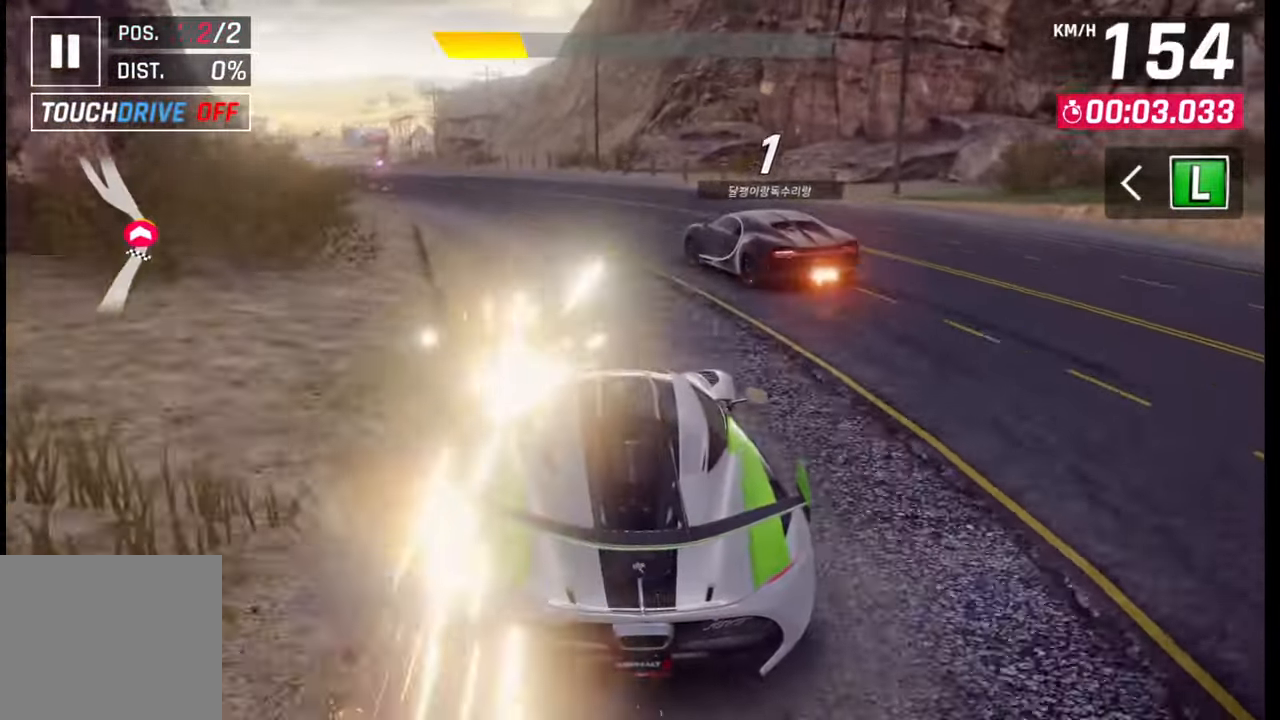
{"buttons": [], "left_stick": "left", "right_stick": "center", "events": []}
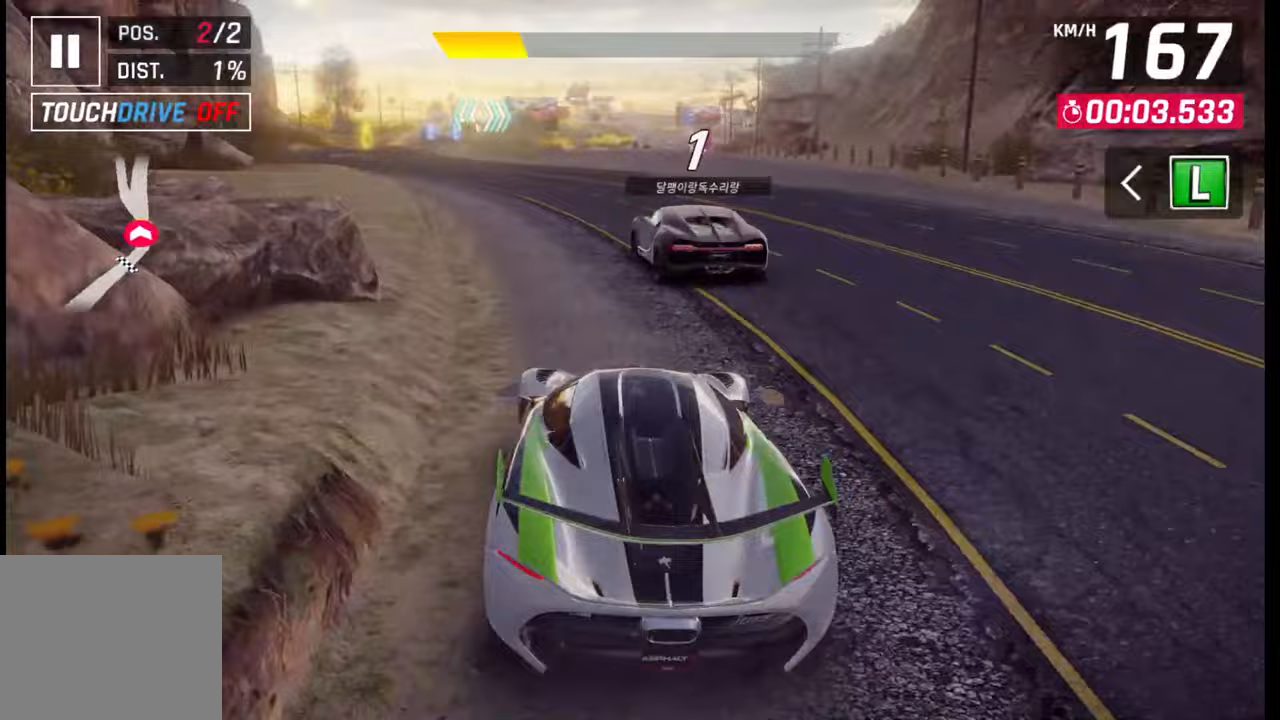
{"buttons": [], "left_stick": "left", "right_stick": "center", "events": []}
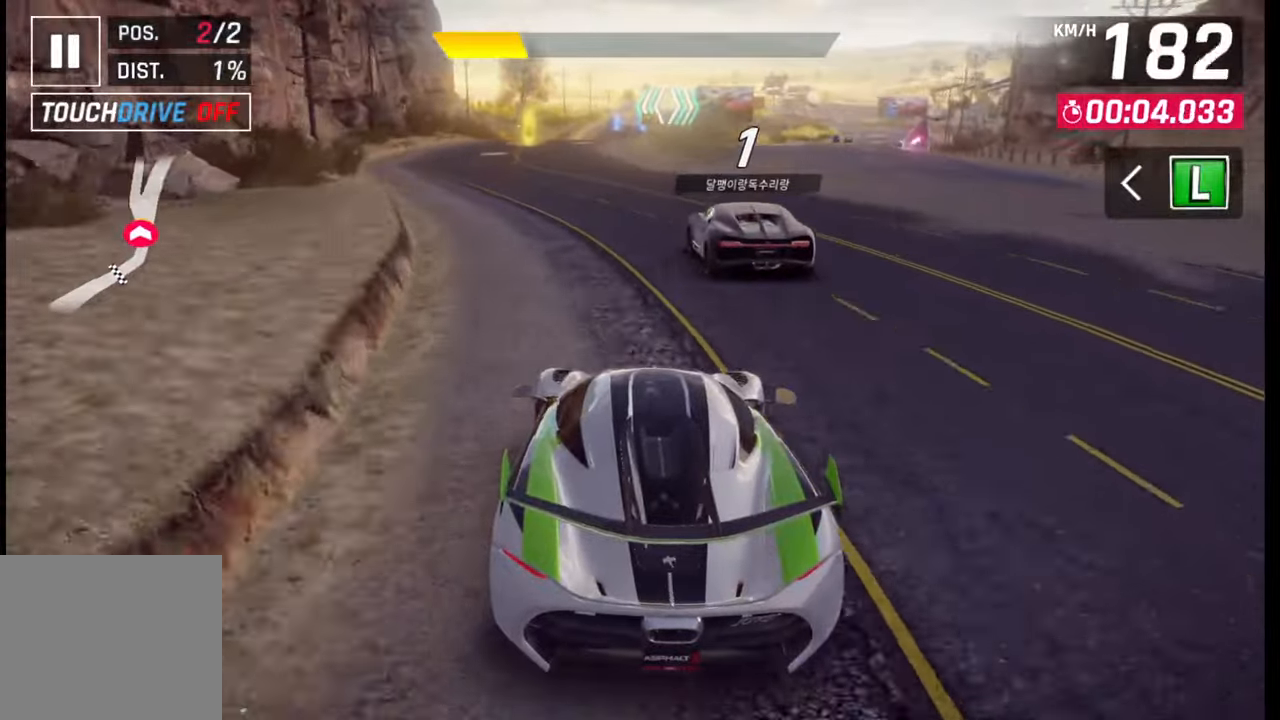
{"buttons": [], "left_stick": "left", "right_stick": "center", "events": []}
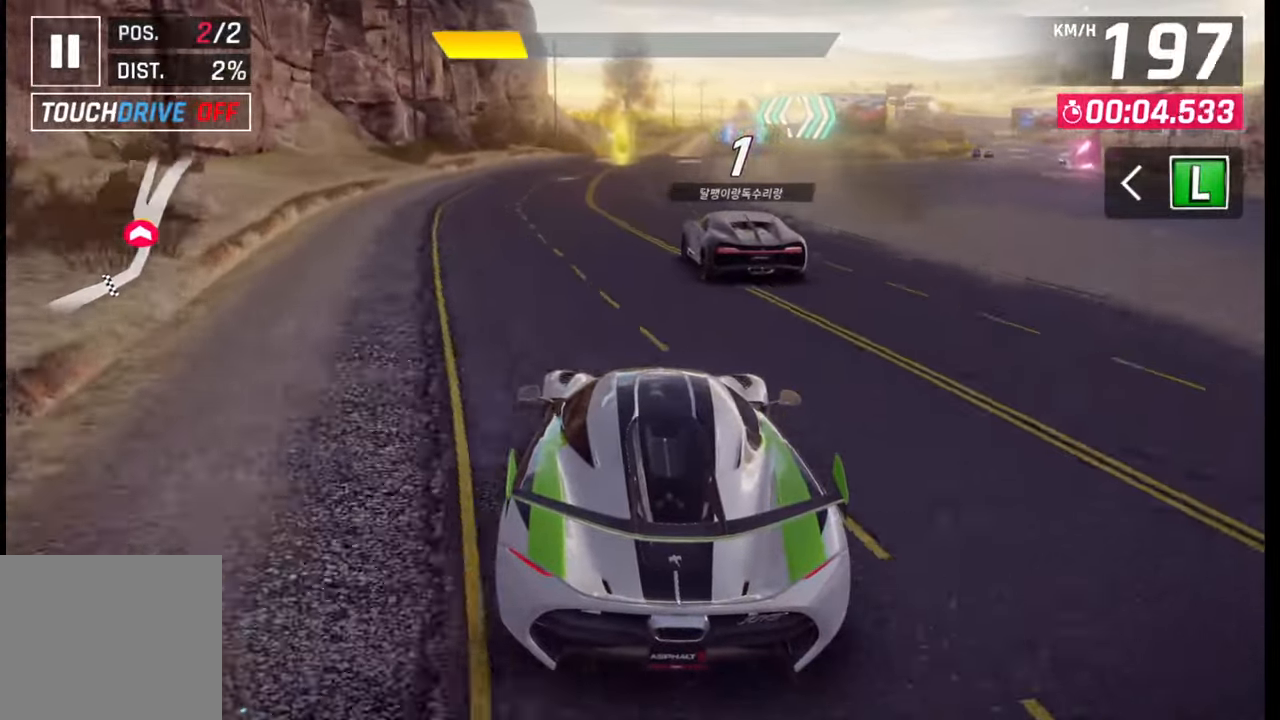
{"buttons": [], "left_stick": "center", "right_stick": "center", "events": [[33, "left_stick", "center"]]}
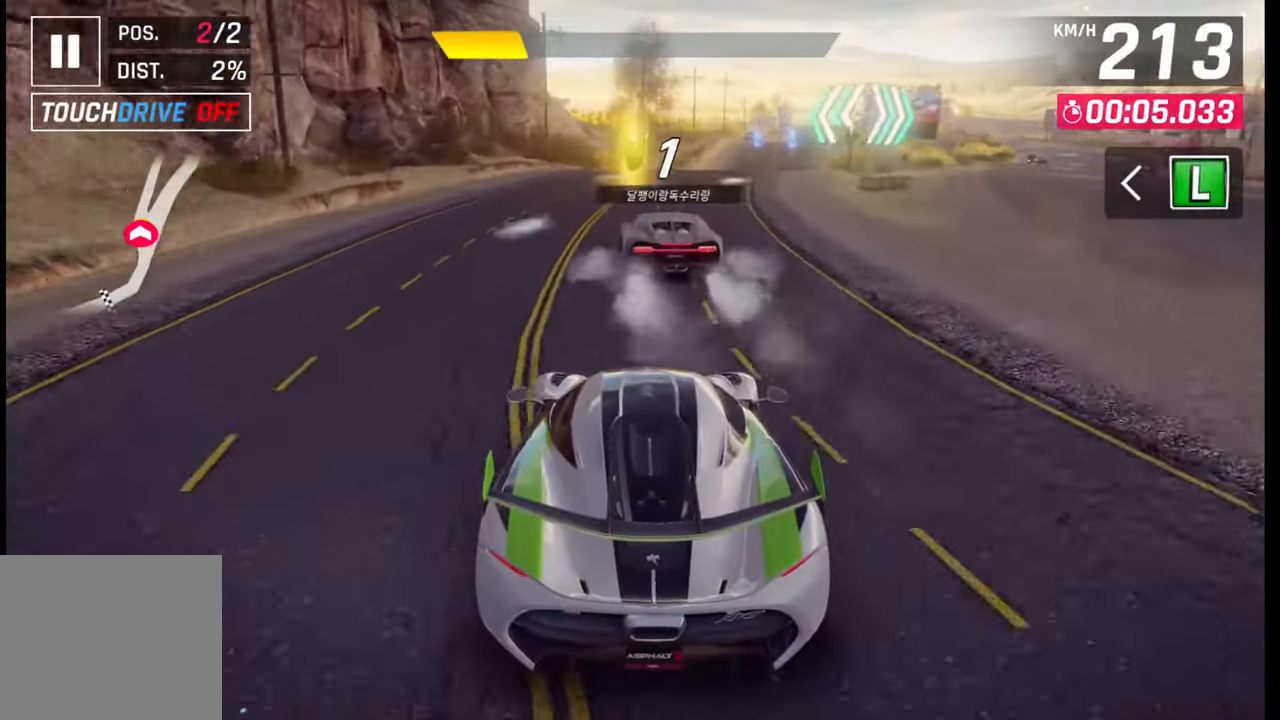
{"buttons": [], "left_stick": "right", "right_stick": "center", "events": [[300, "left_stick", "right"]]}
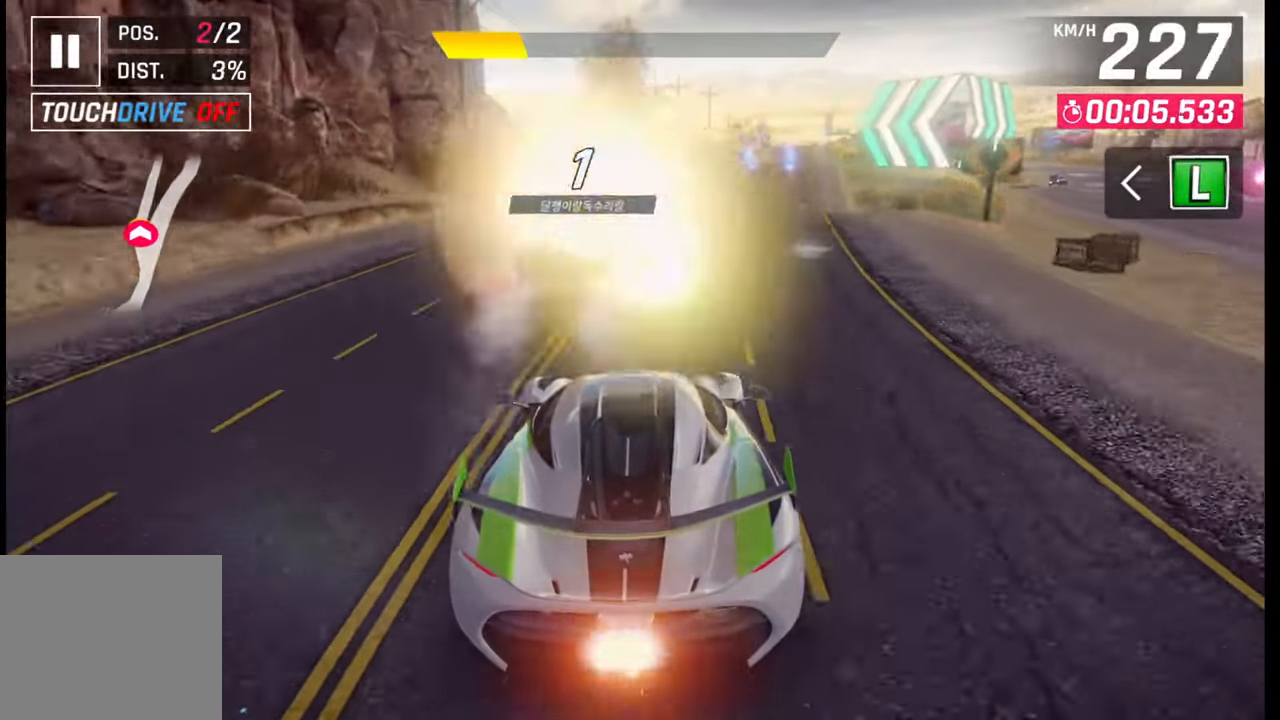
{"buttons": [], "left_stick": "right", "right_stick": "center", "events": [[283, "SQUARE", "down"], [350, "SQUARE", "up"]]}
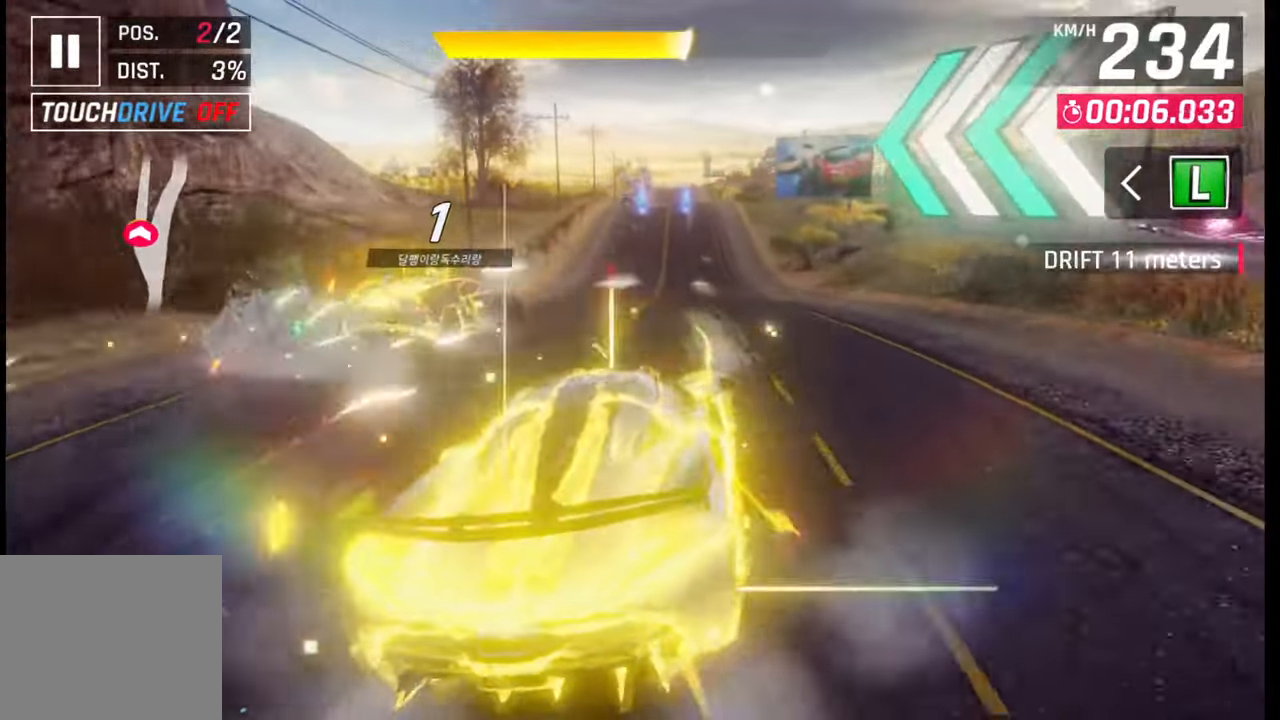
{"buttons": [], "left_stick": "right", "right_stick": "center", "events": []}
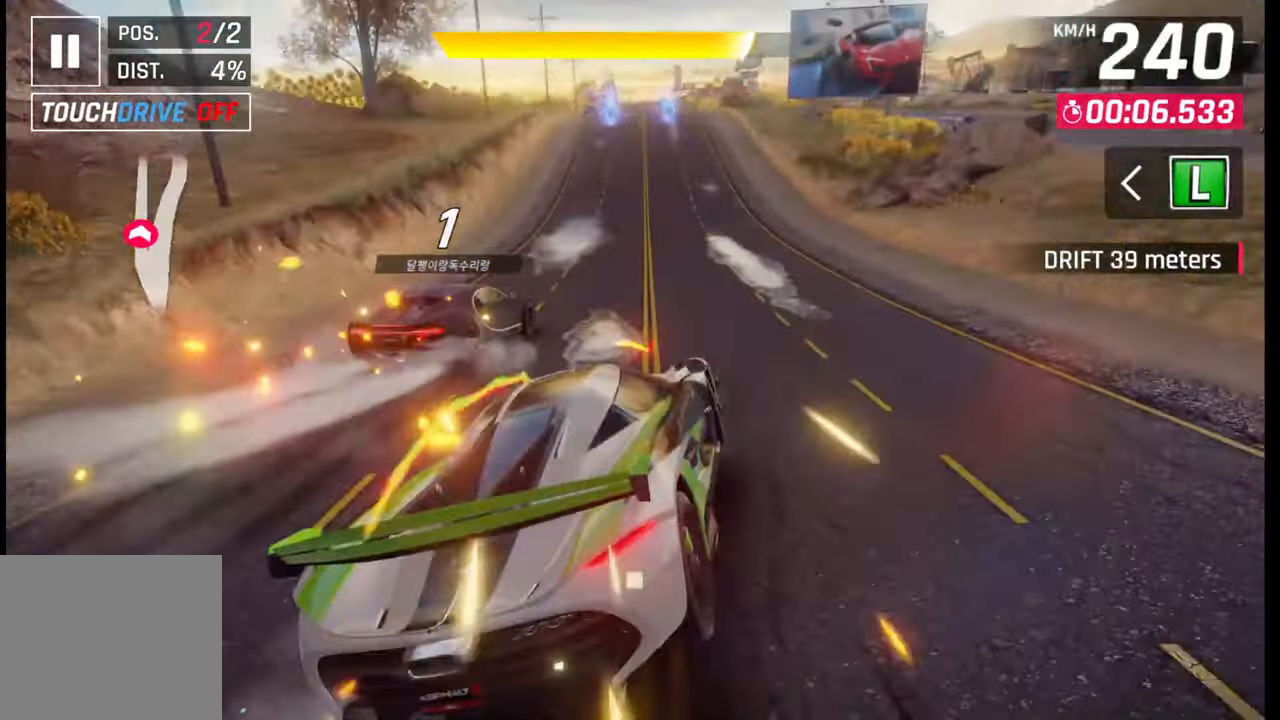
{"buttons": [], "left_stick": "center", "right_stick": "center", "events": [[33, "left_stick", "center"], [150, "left_stick", "left"], [250, "left_stick", "center"]]}
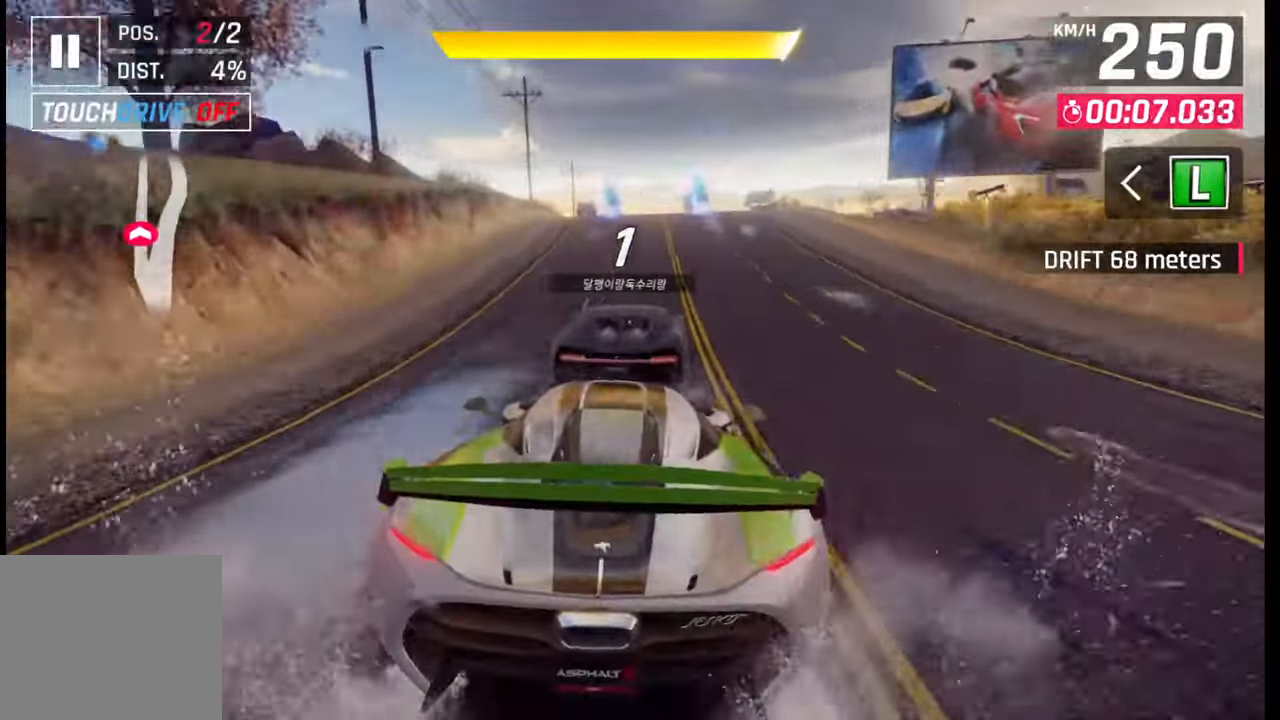
{"buttons": [], "left_stick": "center", "right_stick": "center", "events": [[167, "SQUARE", "down"], [233, "SQUARE", "up"], [367, "R1", "down"], [383, "CROSS", "down"], [467, "CROSS", "up"], [467, "R1", "up"]]}
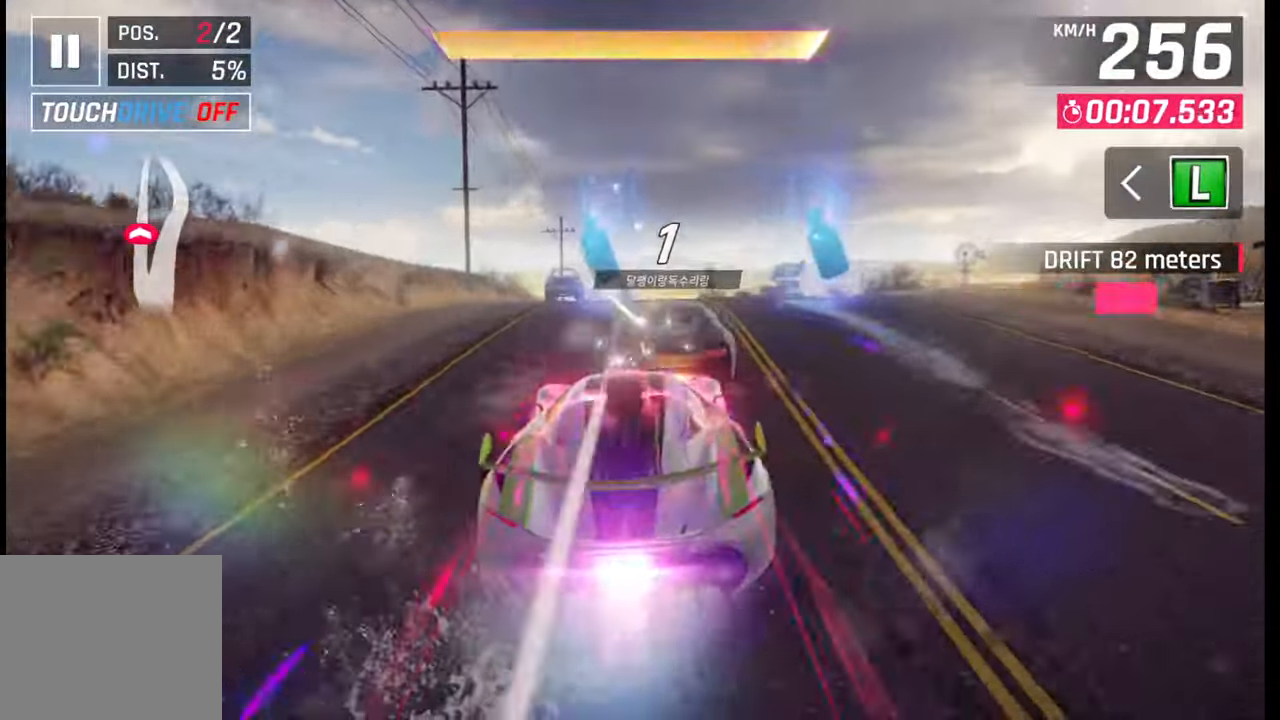
{"buttons": [], "left_stick": "left", "right_stick": "center", "events": [[50, "CROSS", "down"], [50, "R1", "down"], [67, "left_stick", "left"], [117, "CROSS", "up"], [133, "R1", "up"], [217, "CROSS", "down"], [217, "R1", "down"], [300, "CROSS", "up"], [300, "R1", "up"], [383, "CROSS", "down"], [383, "R1", "down"], [433, "R1", "up"], [467, "CROSS", "up"]]}
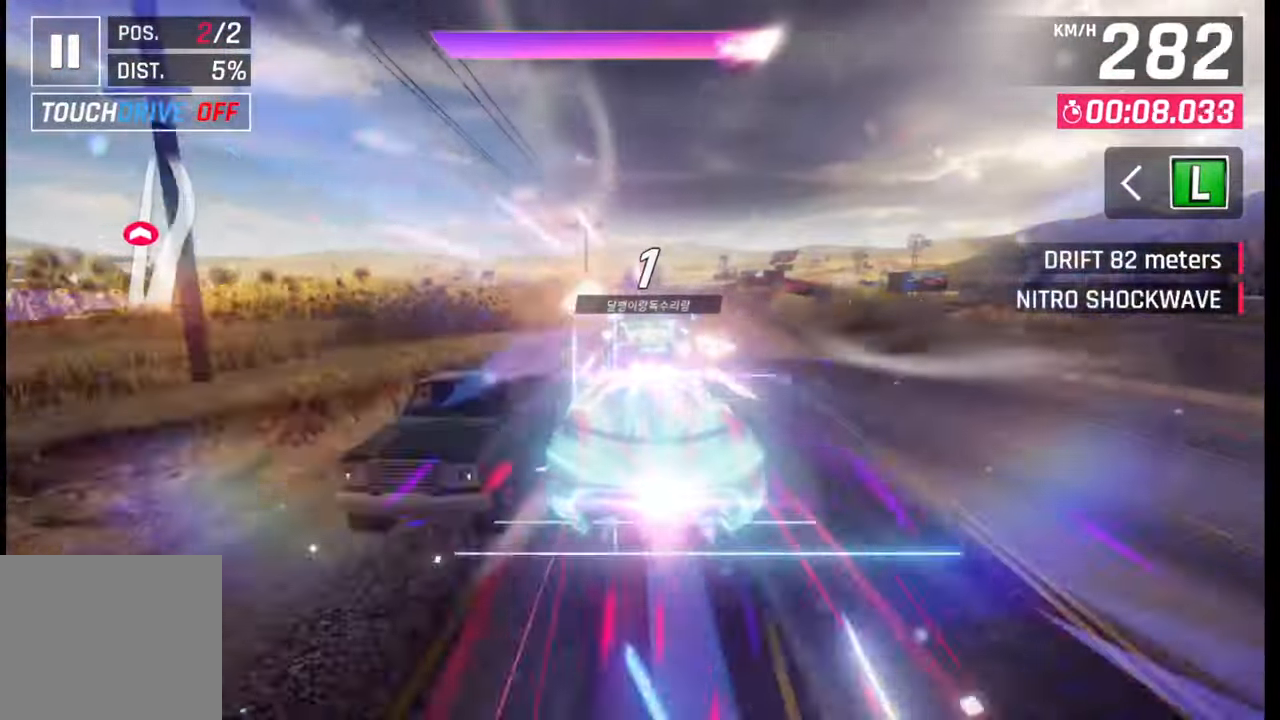
{"buttons": [], "left_stick": "right", "right_stick": "center", "events": [[33, "CROSS", "down"], [33, "R1", "down"], [117, "CROSS", "up"], [117, "R1", "up"], [200, "R1", "down"], [217, "CROSS", "down"], [283, "R1", "up"], [300, "CROSS", "up"], [317, "left_stick", "center"], [383, "CROSS", "down"], [383, "R1", "down"], [450, "CROSS", "up"], [450, "R1", "up"], [467, "left_stick", "right"]]}
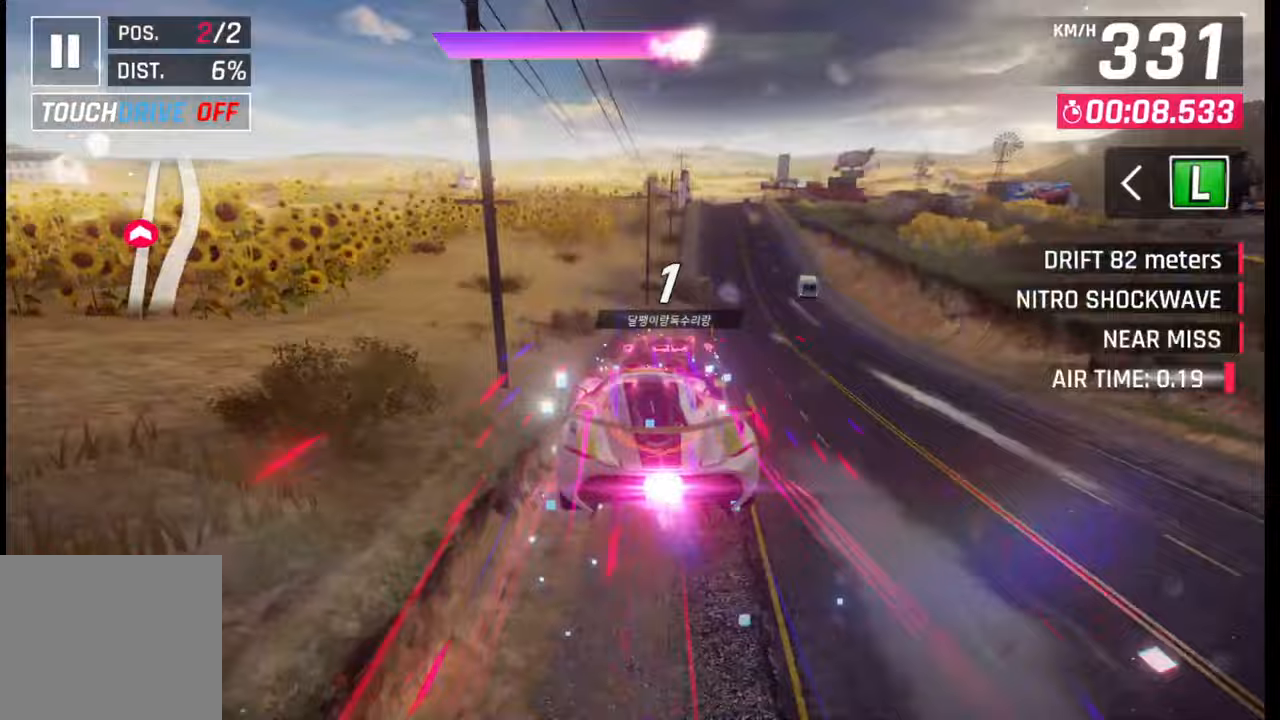
{"buttons": [], "left_stick": "center", "right_stick": "center", "events": [[33, "CROSS", "down"], [33, "R1", "down"], [133, "CROSS", "up"], [133, "R1", "up"], [200, "CROSS", "down"], [200, "R1", "down"], [283, "R1", "up"], [300, "CROSS", "up"], [367, "CROSS", "down"], [367, "R1", "down"], [467, "CROSS", "up"], [467, "R1", "up"], [483, "left_stick", "center"]]}
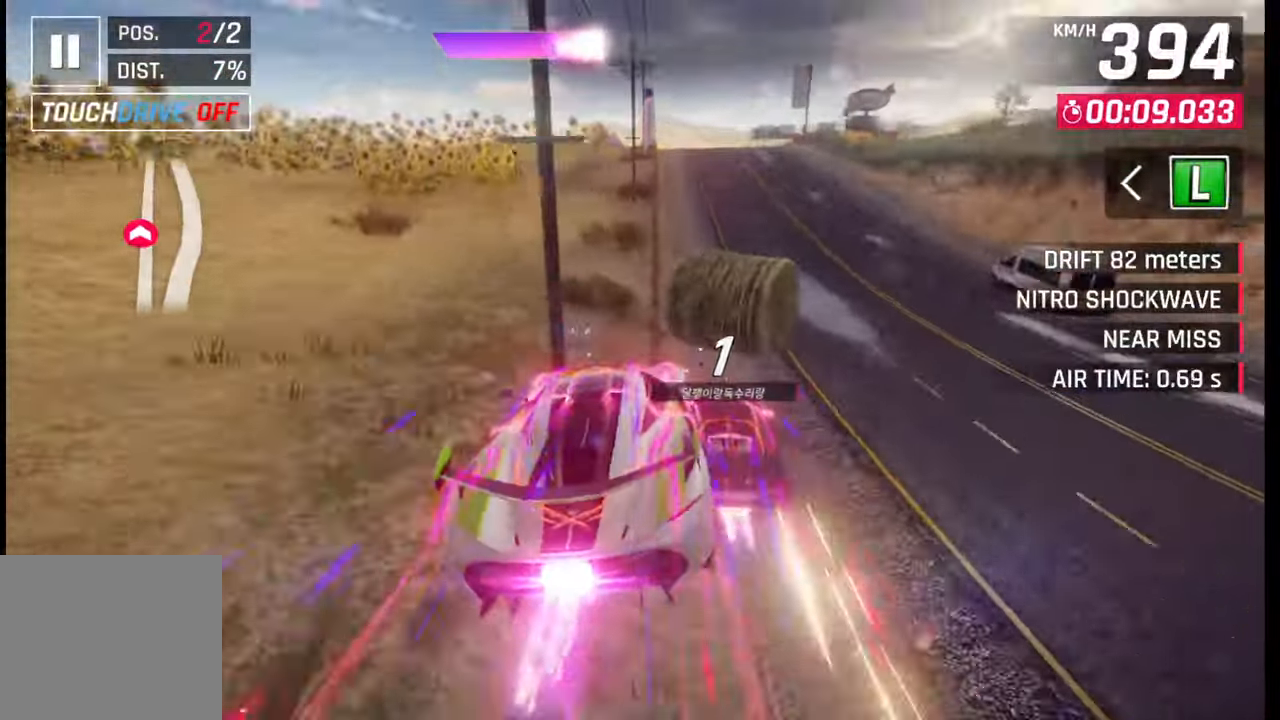
{"buttons": [], "left_stick": "center", "right_stick": "center", "events": [[33, "CROSS", "down"], [33, "R1", "down"], [133, "CROSS", "up"], [133, "R1", "up"], [200, "CROSS", "down"], [200, "R1", "down"], [283, "CROSS", "up"], [283, "R1", "up"], [367, "CROSS", "down"], [367, "R1", "down"], [367, "left_stick", "left"], [450, "R1", "up"], [467, "CROSS", "up"], [467, "left_stick", "center"]]}
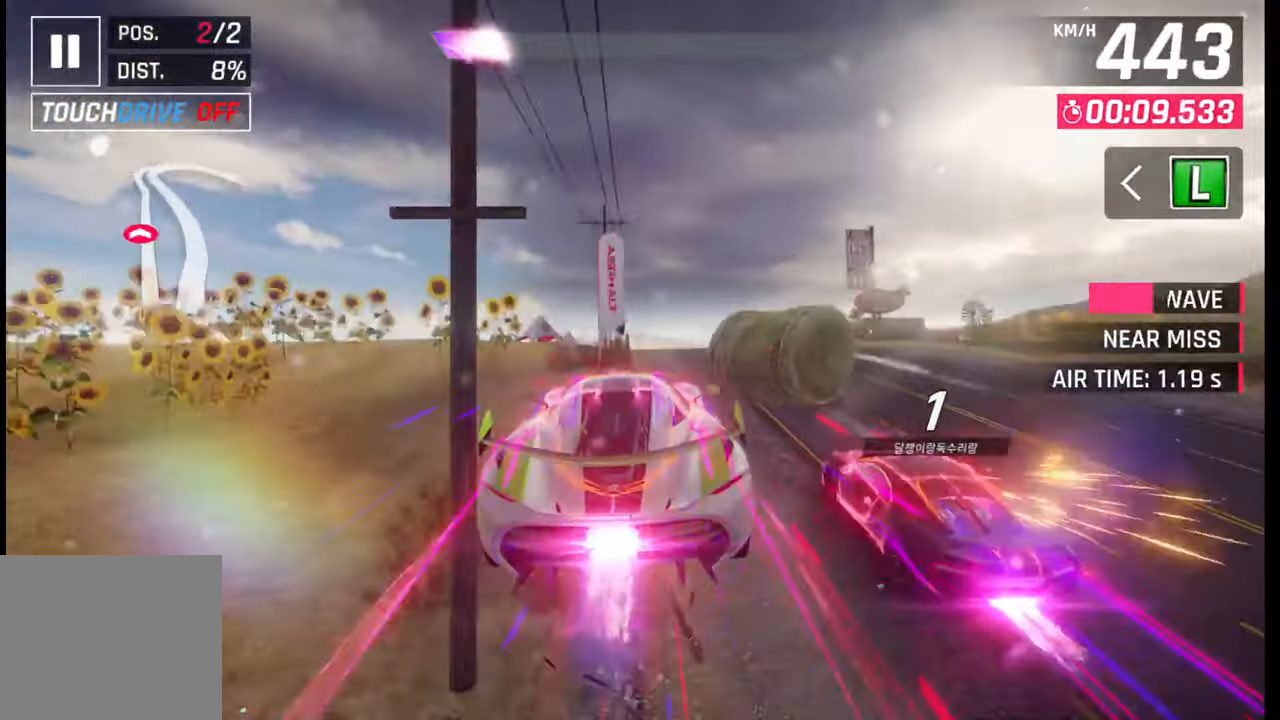
{"buttons": [], "left_stick": "center", "right_stick": "center", "events": [[33, "R1", "down"], [50, "CROSS", "down"], [117, "CROSS", "up"], [117, "R1", "up"], [200, "CROSS", "down"], [200, "R1", "down"], [200, "left_stick", "right"], [267, "R1", "up"], [283, "CROSS", "up"], [333, "R1", "down"], [350, "CROSS", "down"], [350, "left_stick", "center"], [450, "R1", "up"], [483, "CROSS", "up"]]}
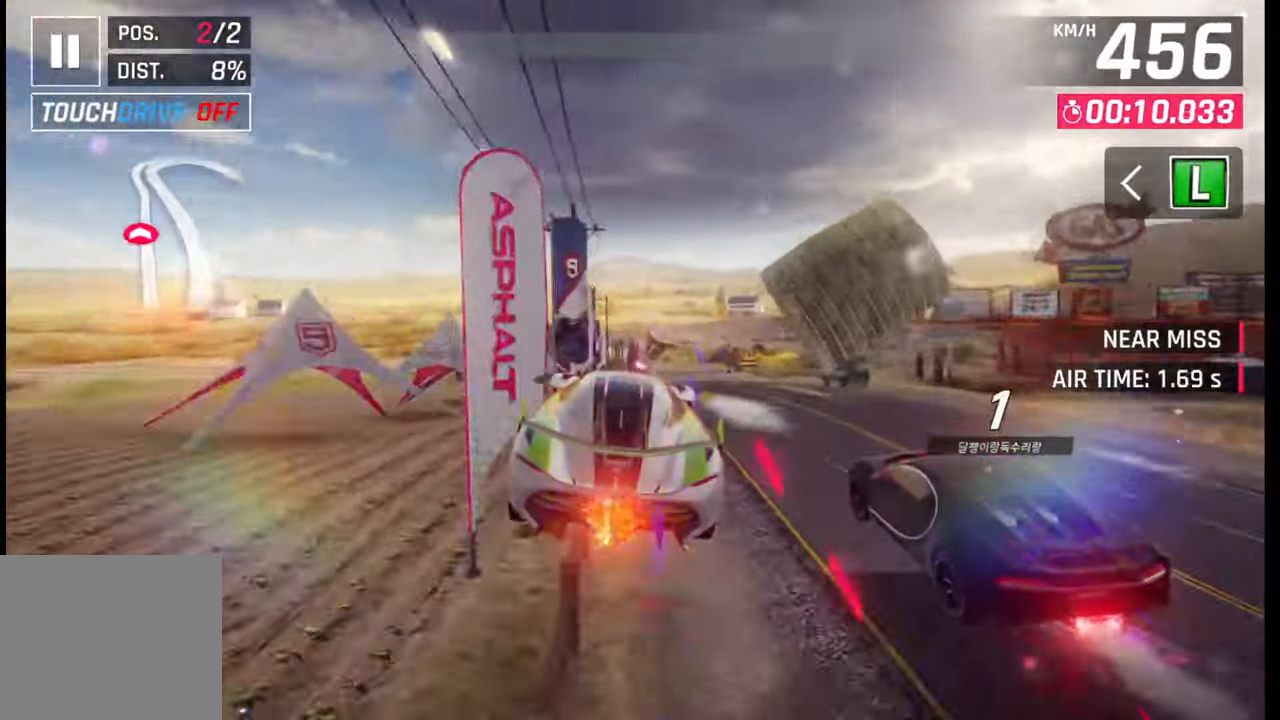
{"buttons": ["SQUARE"], "left_stick": "center", "right_stick": "center", "events": [[133, "SQUARE", "down"], [183, "SQUARE", "up"], [483, "SQUARE", "down"]]}
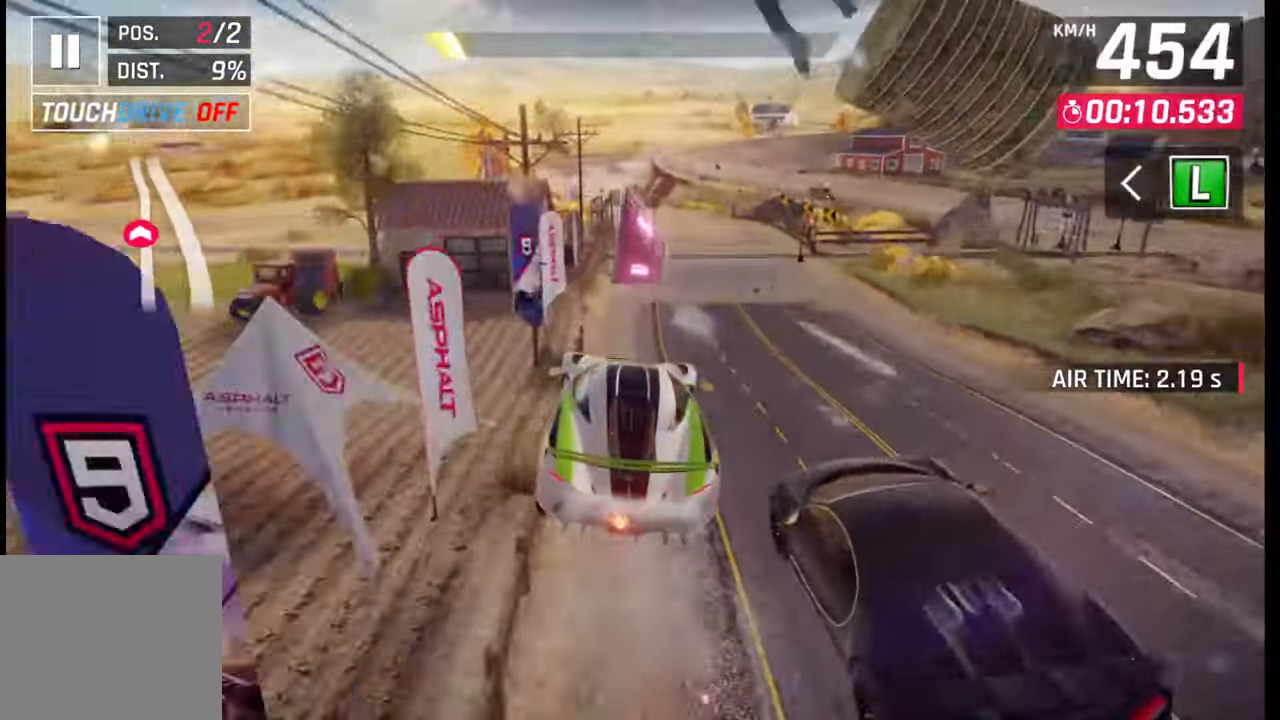
{"buttons": [], "left_stick": "center", "right_stick": "center", "events": [[33, "SQUARE", "up"], [67, "left_stick", "right"], [300, "left_stick", "center"]]}
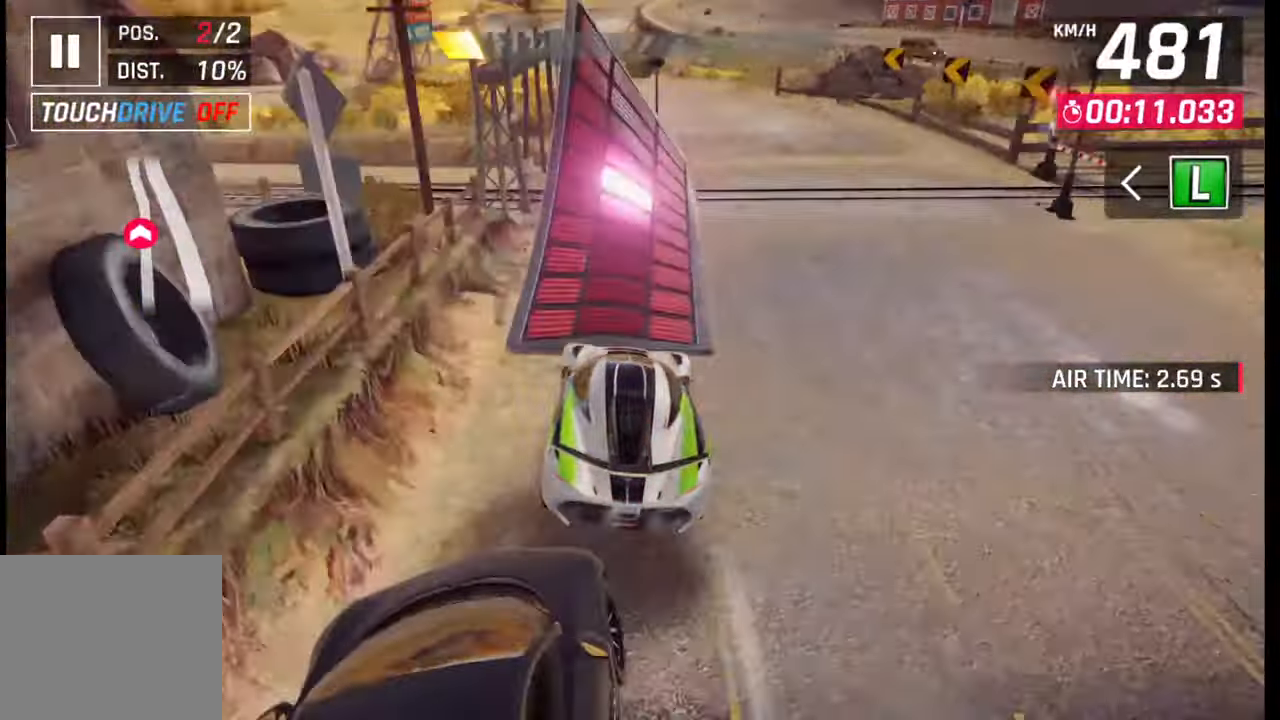
{"buttons": ["CROSS", "R1"], "left_stick": "right", "right_stick": "center", "events": [[283, "R1", "down"], [300, "CROSS", "down"], [350, "CROSS", "up"], [350, "left_stick", "right"], [367, "R1", "up"], [450, "CROSS", "down"], [450, "R1", "down"]]}
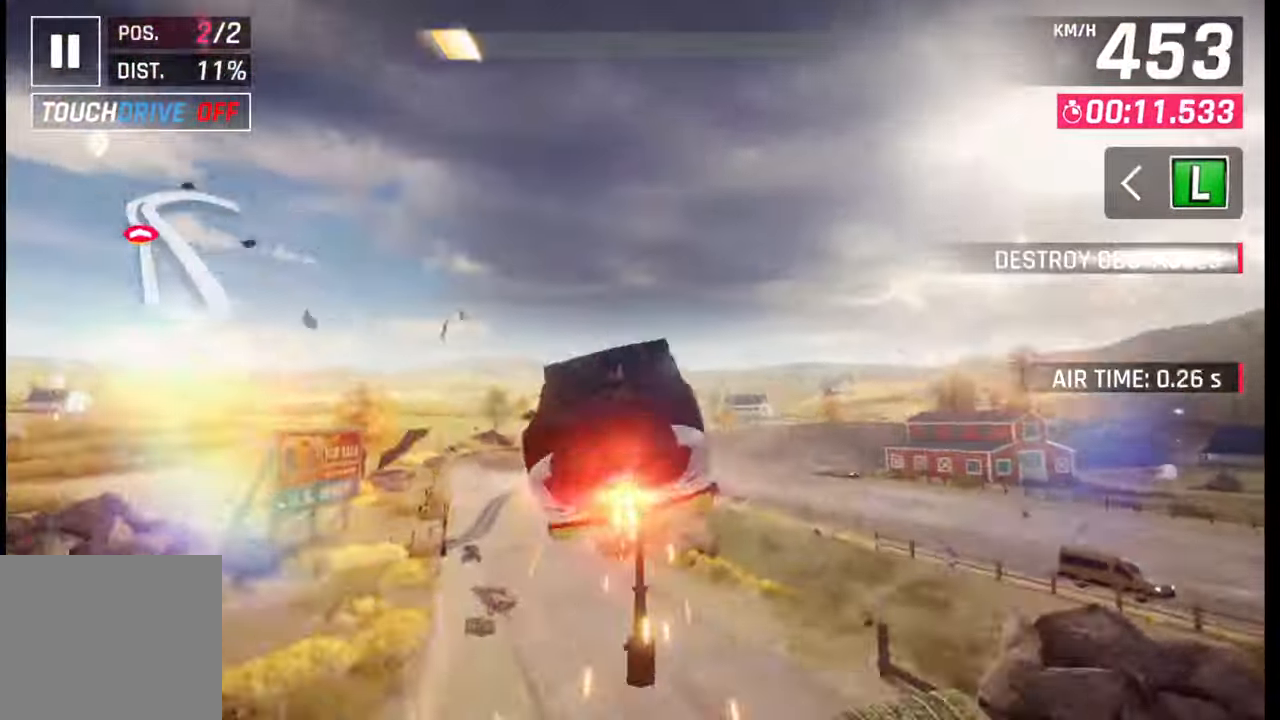
{"buttons": [], "left_stick": "right", "right_stick": "center", "events": [[17, "CROSS", "up"], [33, "R1", "up"], [100, "CROSS", "down"], [100, "R1", "down"], [183, "CROSS", "up"], [183, "R1", "up"], [250, "CROSS", "down"], [250, "R1", "down"], [317, "CROSS", "up"], [317, "R1", "up"], [400, "R1", "down"], [417, "CROSS", "down"], [467, "CROSS", "up"], [467, "R1", "up"]]}
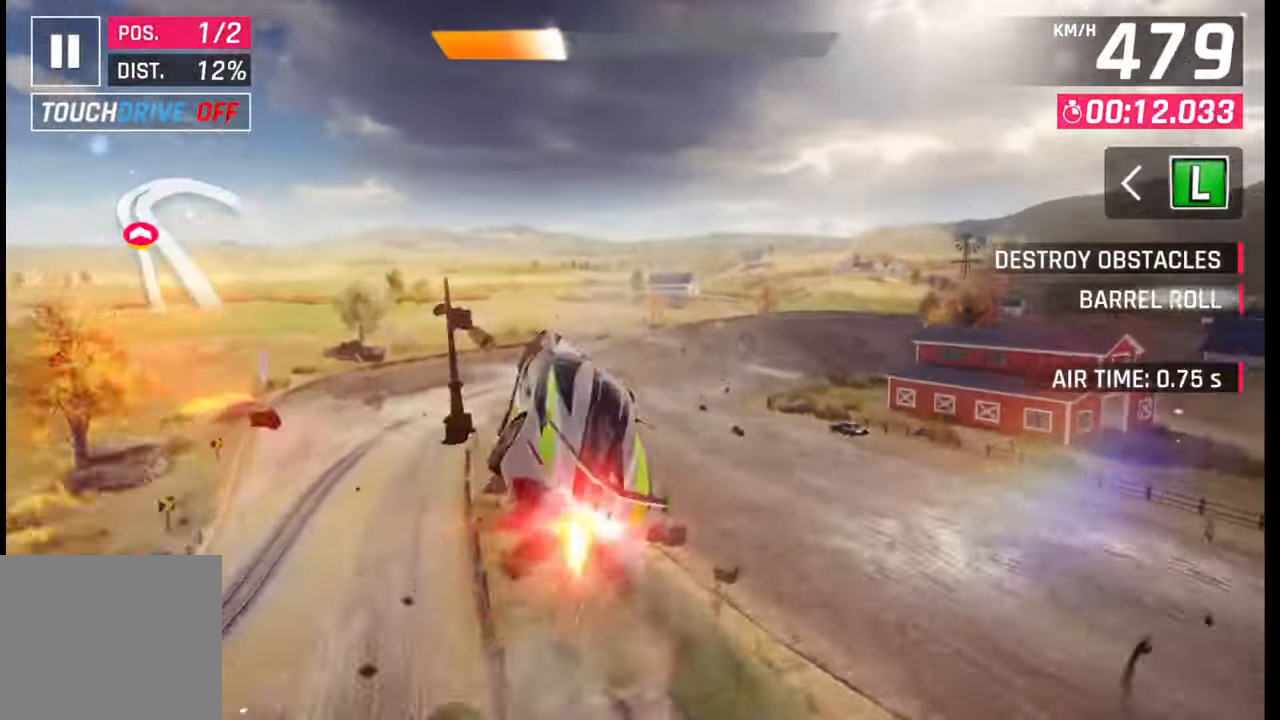
{"buttons": [], "left_stick": "right", "right_stick": "center", "events": [[50, "CROSS", "down"], [50, "R1", "down"], [150, "CROSS", "up"], [150, "R1", "up"], [267, "SQUARE", "down"], [317, "SQUARE", "up"]]}
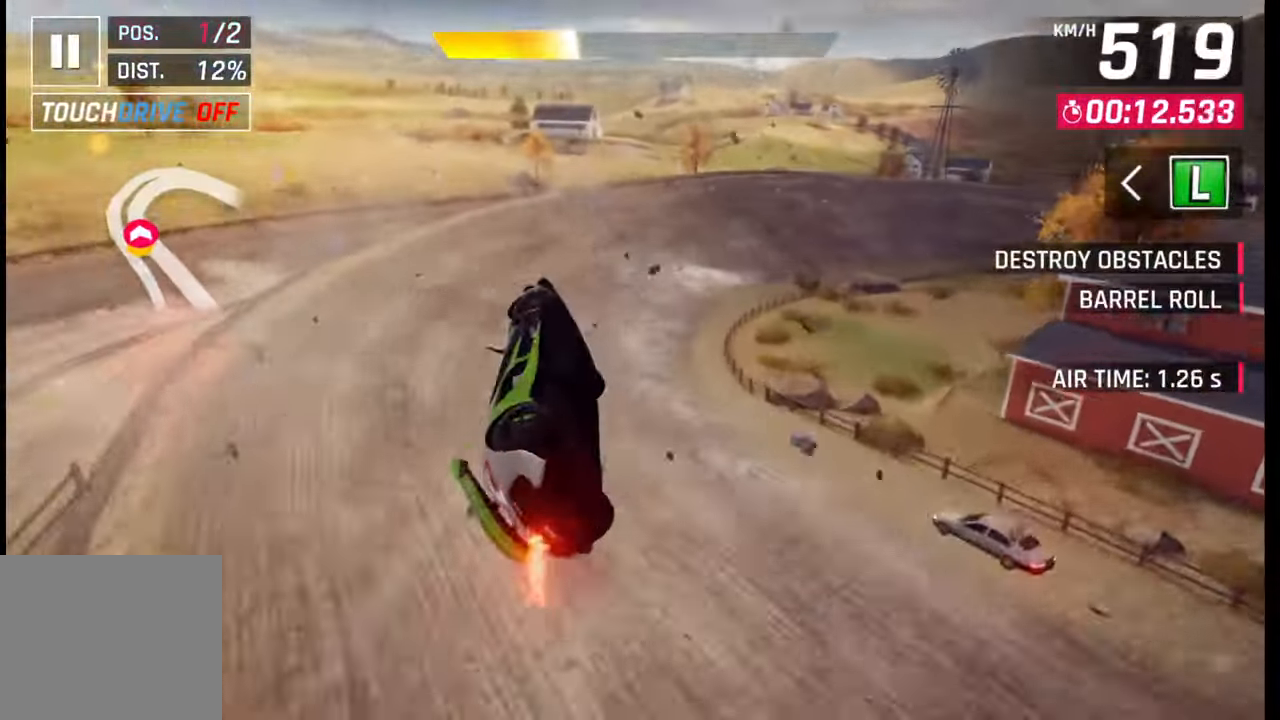
{"buttons": [], "left_stick": "right", "right_stick": "center", "events": []}
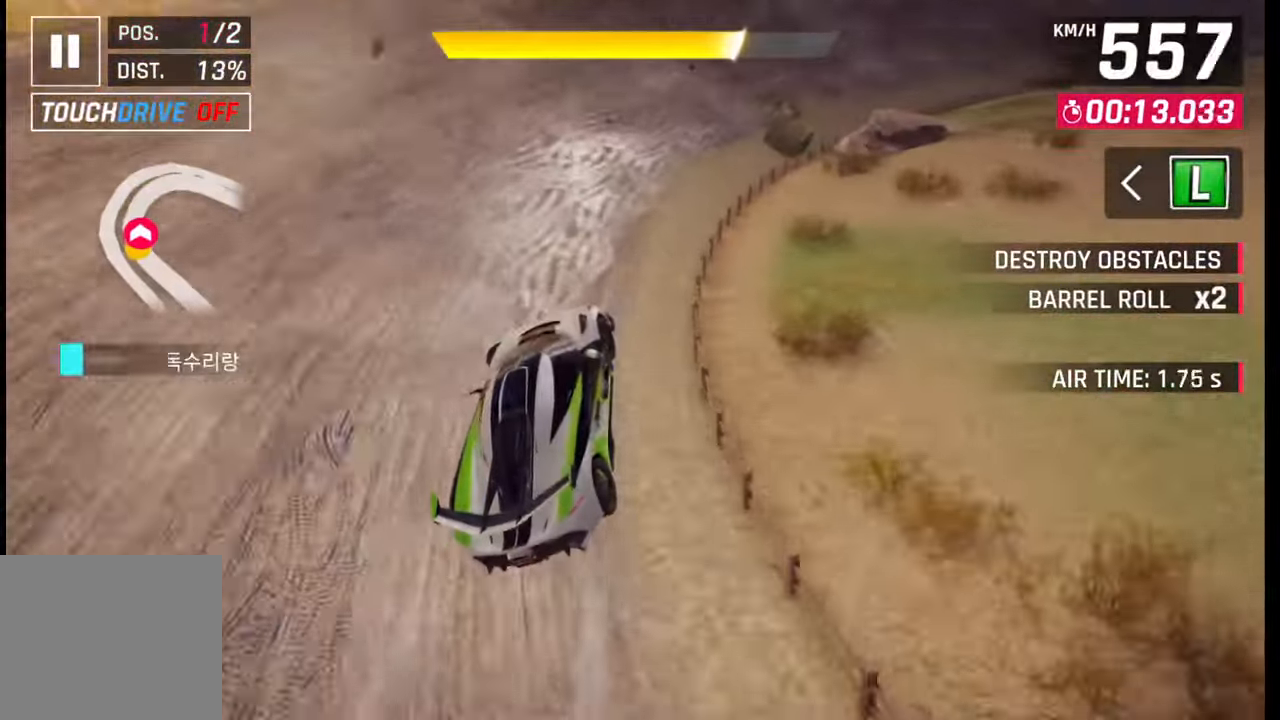
{"buttons": [], "left_stick": "right", "right_stick": "center", "events": [[233, "SQUARE", "down"], [317, "SQUARE", "up"]]}
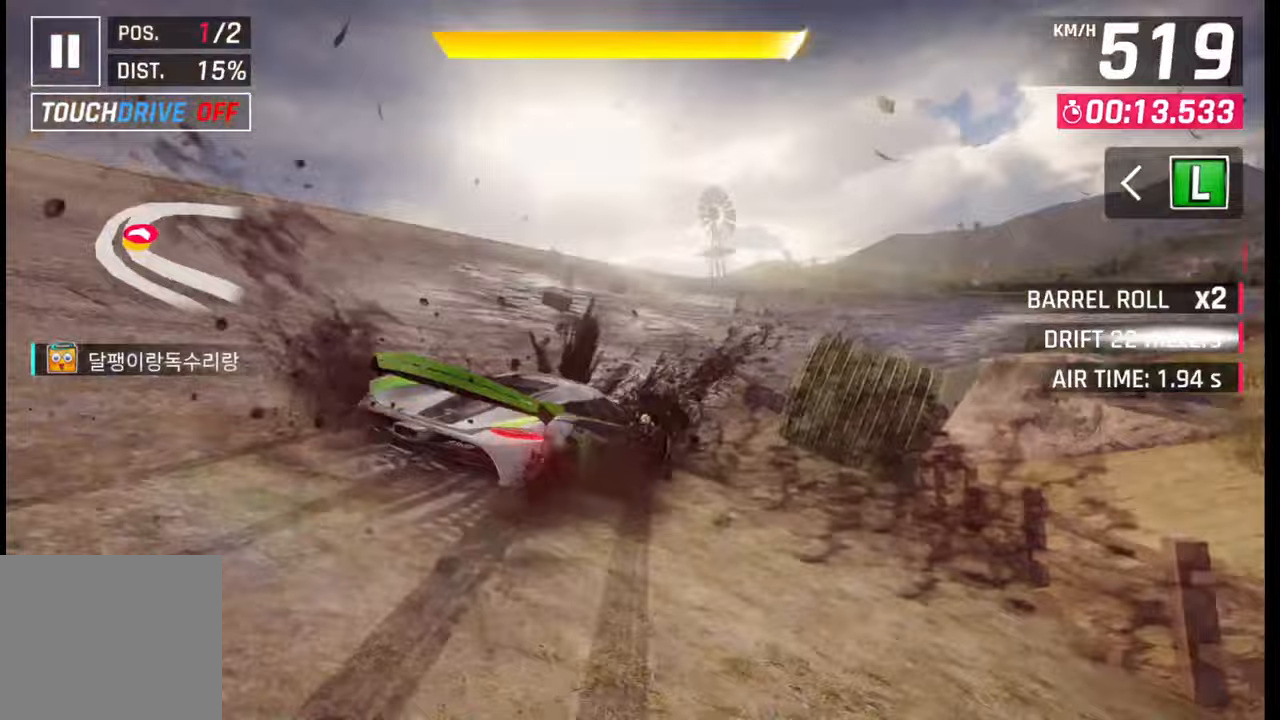
{"buttons": [], "left_stick": "right", "right_stick": "center", "events": []}
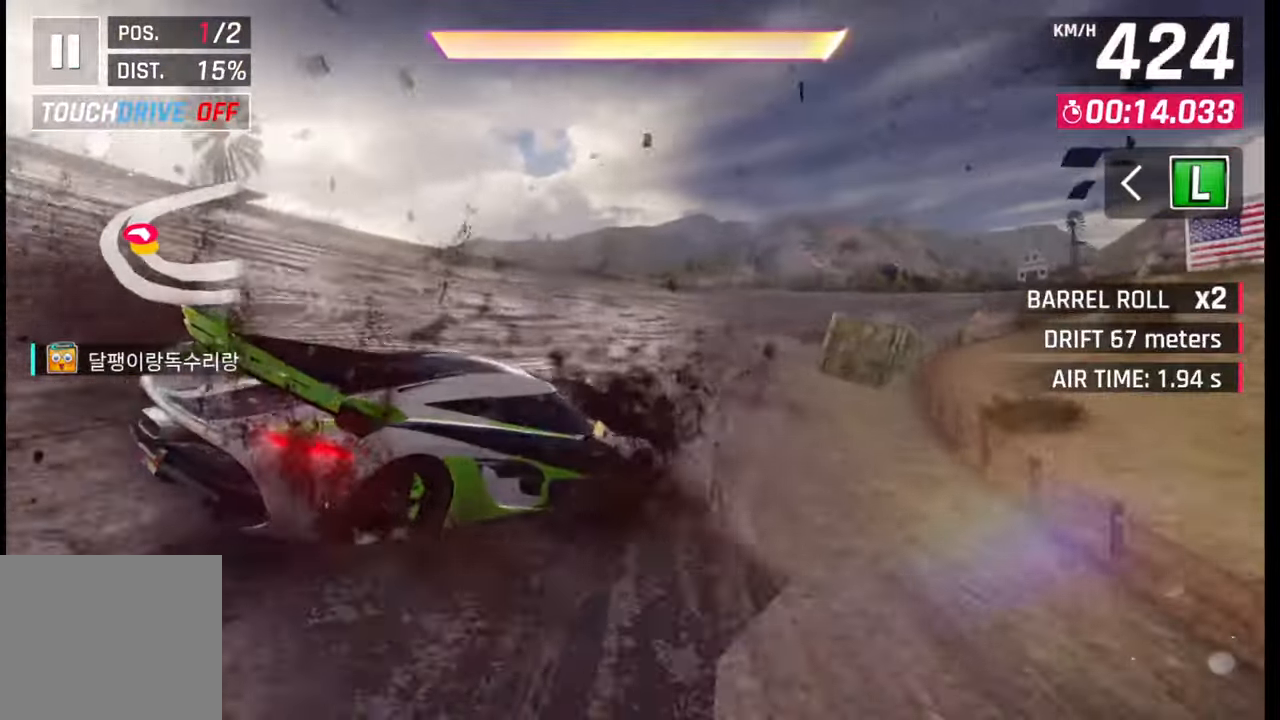
{"buttons": [], "left_stick": "right", "right_stick": "center", "events": [[117, "CROSS", "down"], [117, "left_stick", "center"], [183, "CROSS", "up"], [250, "CROSS", "down"], [250, "left_stick", "right"], [317, "CROSS", "up"], [400, "CROSS", "down"], [500, "CROSS", "up"]]}
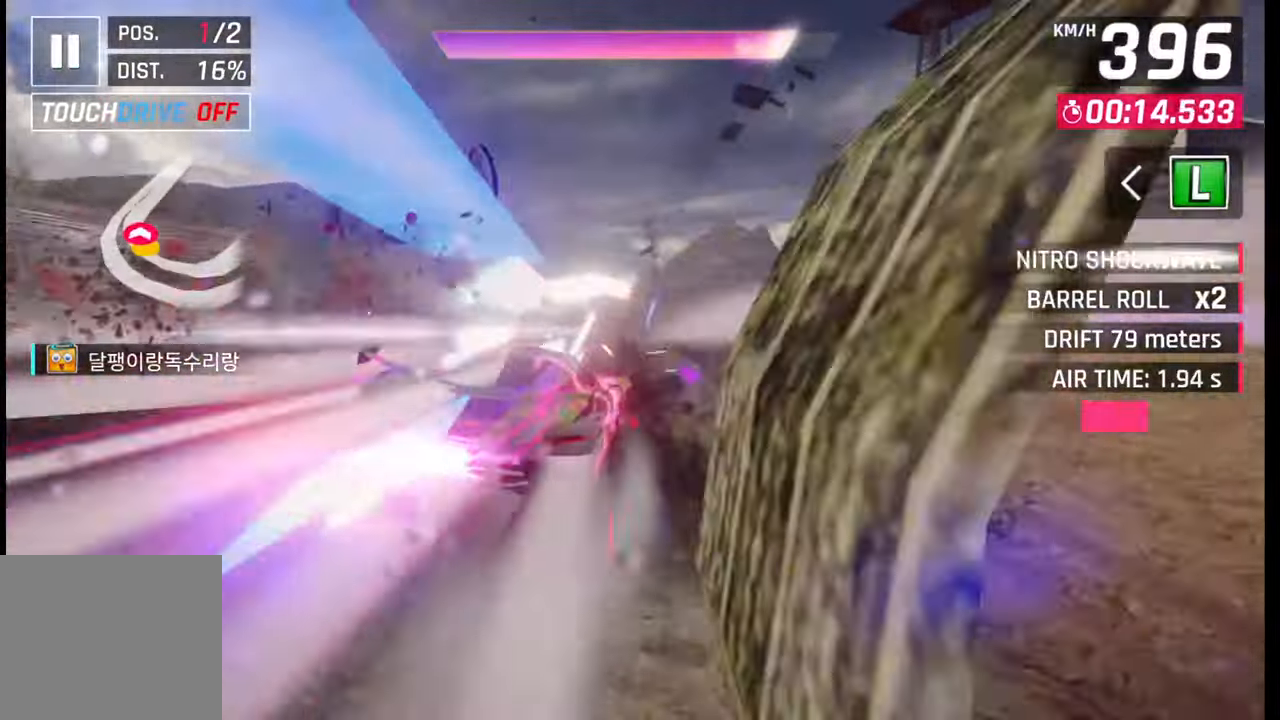
{"buttons": [], "left_stick": "right", "right_stick": "center", "events": [[67, "CROSS", "down"], [83, "left_stick", "center"], [167, "CROSS", "up"], [233, "R1", "down"], [250, "CROSS", "down"], [333, "CROSS", "up"], [333, "R1", "up"], [333, "left_stick", "right"], [383, "R1", "down"], [400, "CROSS", "down"], [483, "CROSS", "up"], [500, "R1", "up"]]}